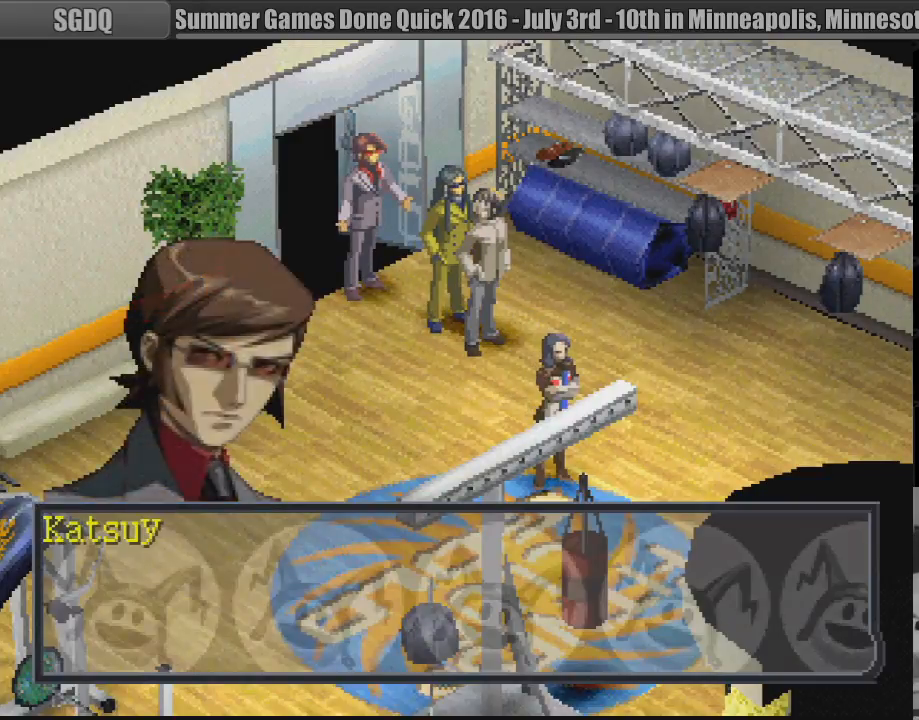
Gameplay with a controller (PlayStation layout); each line is a JSON object with the inputs held at the frame after it. "events" lists button and stick changes between this image and that frame as [ms after this image, input, new state], when the widget could be followed in between. Not read: L3 R3.
{"buttons": ["CROSS"], "events": [[450, "CROSS", "down"]]}
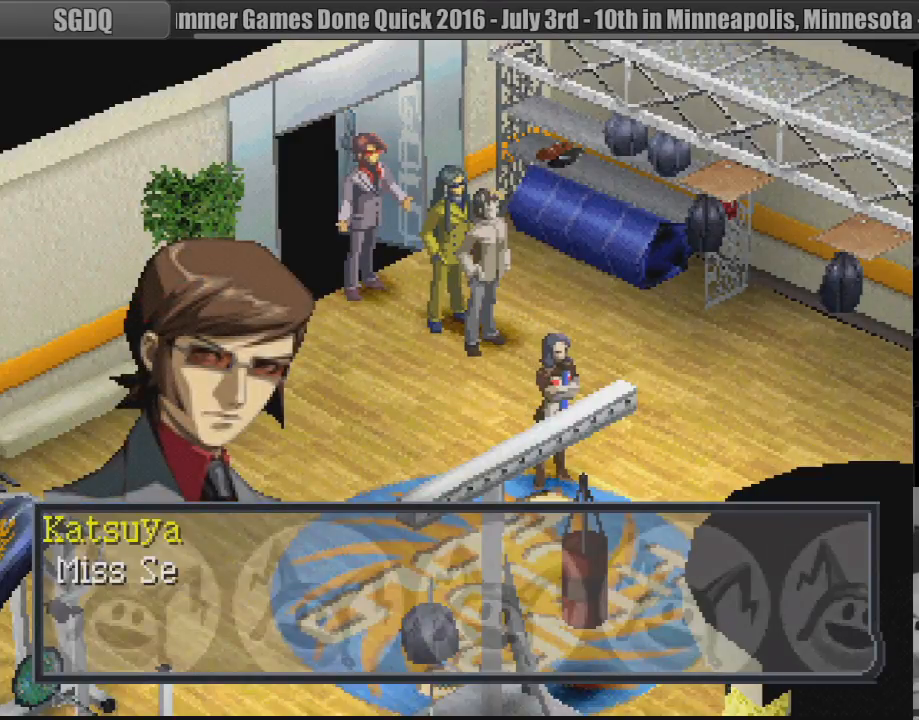
{"buttons": [], "events": [[83, "CROSS", "up"]]}
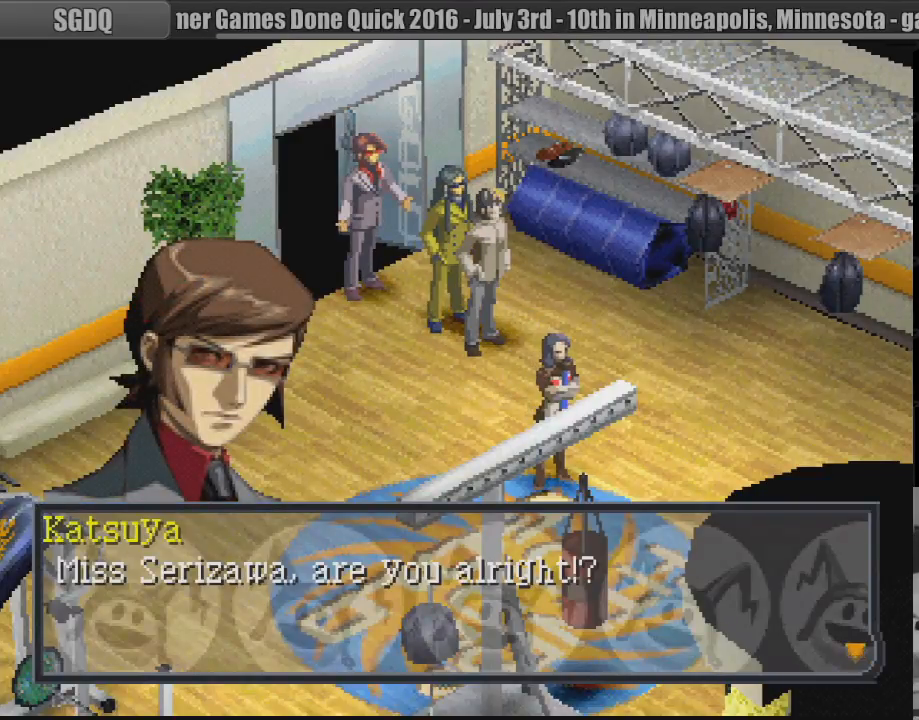
{"buttons": [], "events": []}
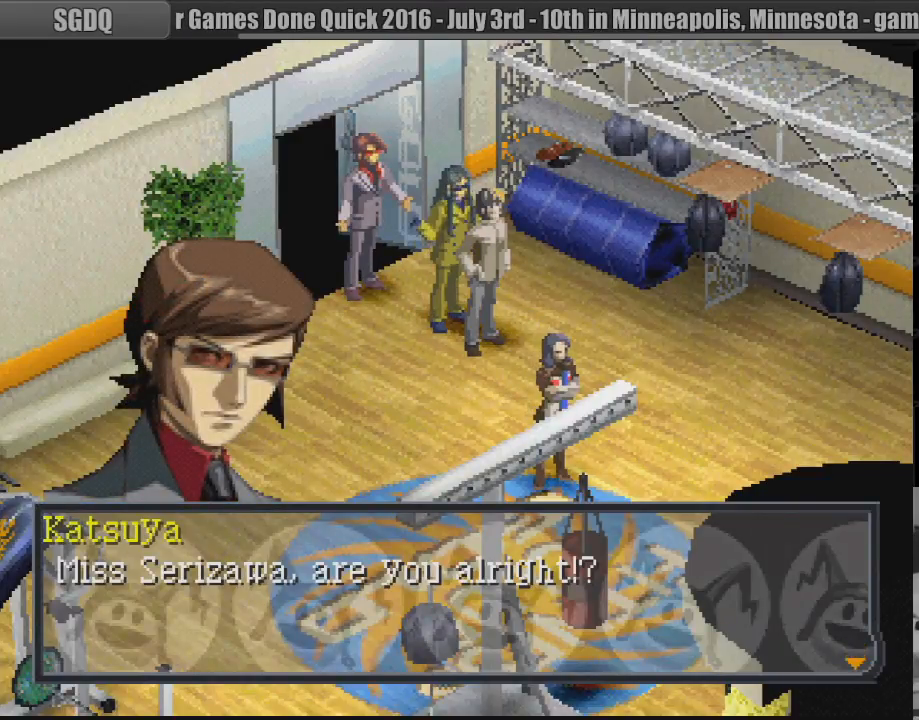
{"buttons": [], "events": []}
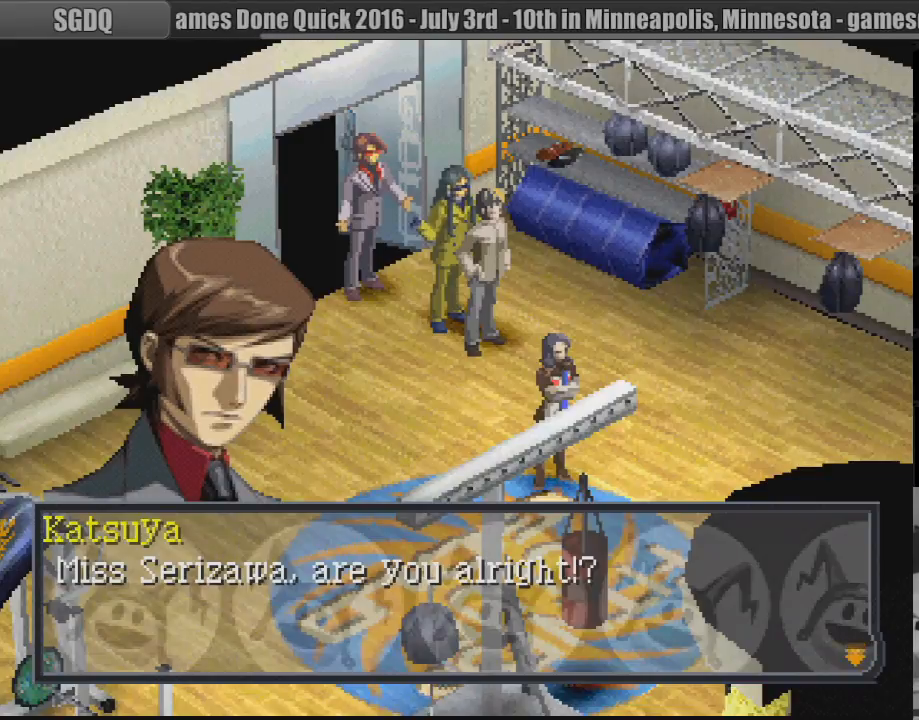
{"buttons": [], "events": [[117, "CROSS", "down"], [267, "CROSS", "up"]]}
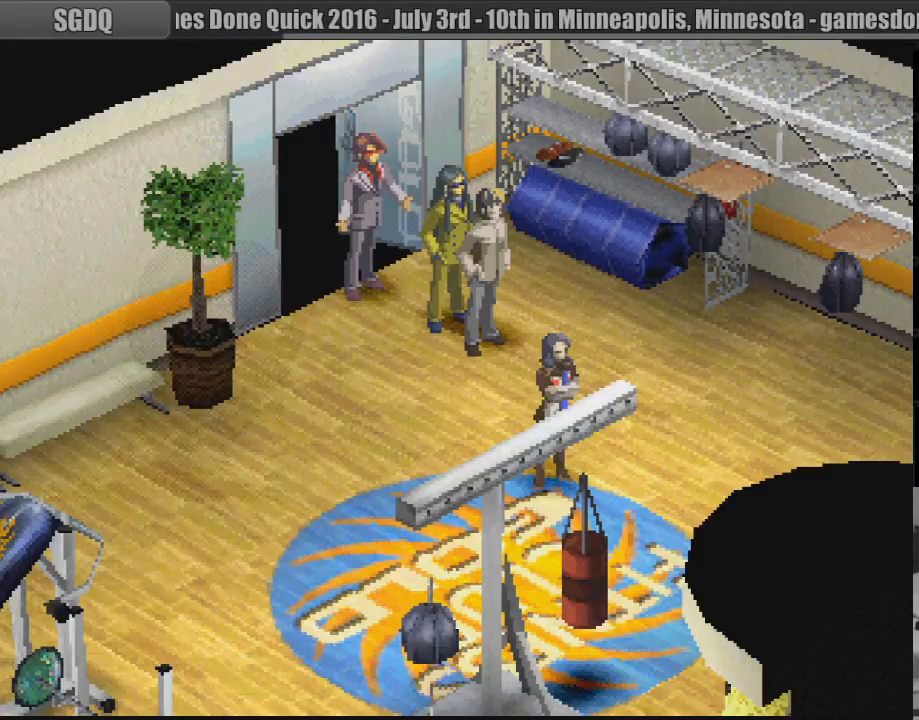
{"buttons": [], "events": []}
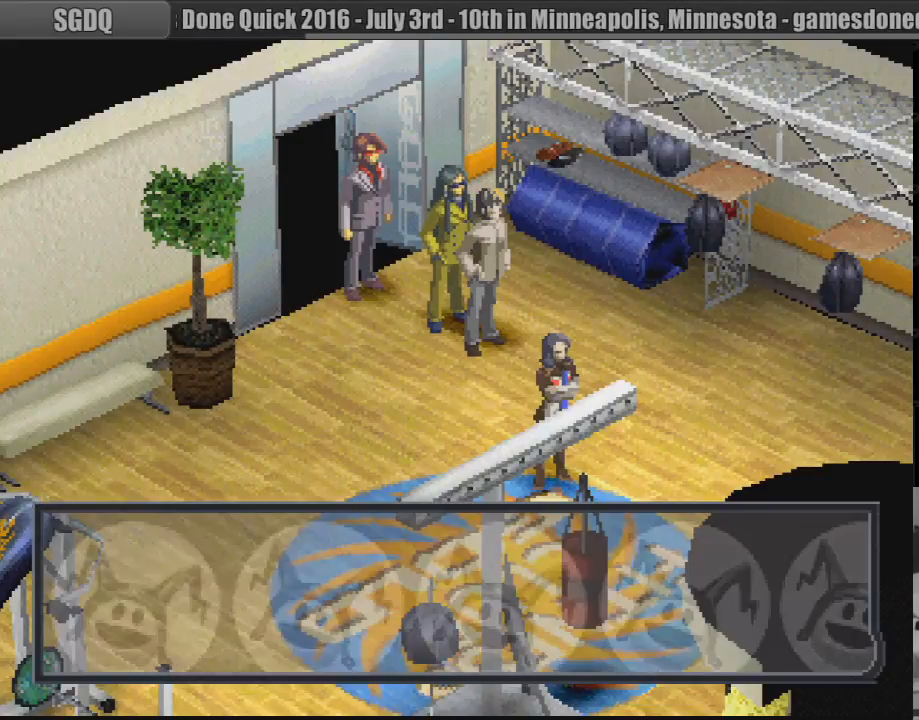
{"buttons": [], "events": []}
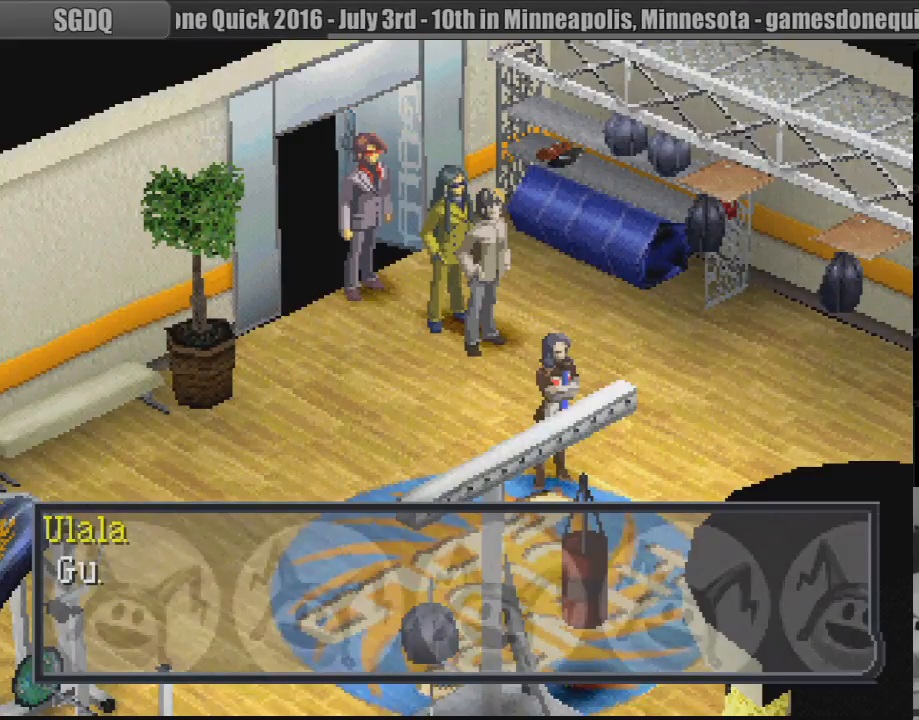
{"buttons": [], "events": [[217, "CROSS", "down"], [367, "CROSS", "up"]]}
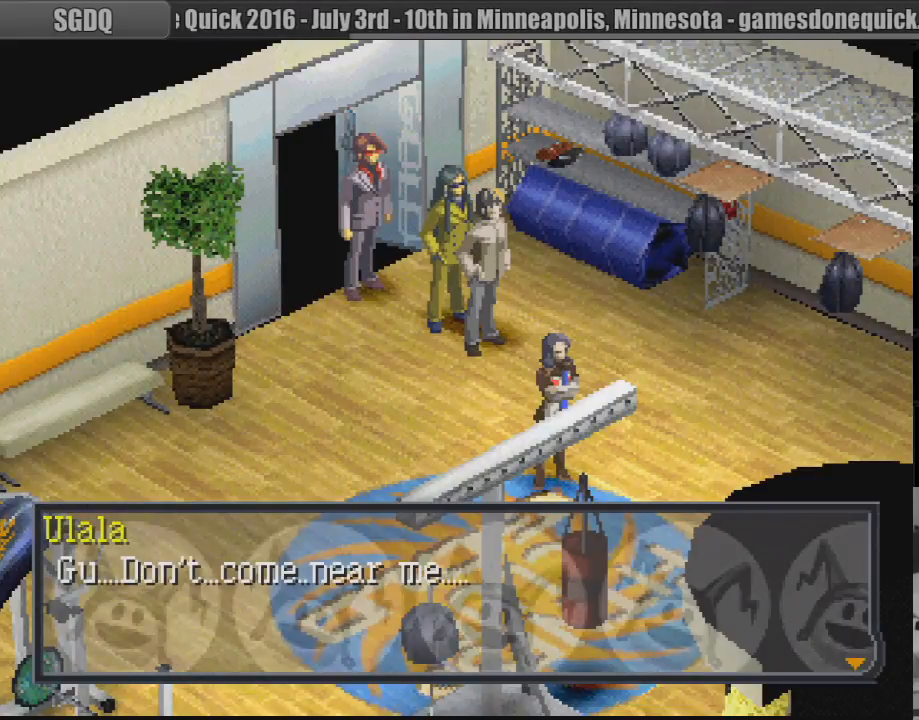
{"buttons": [], "events": []}
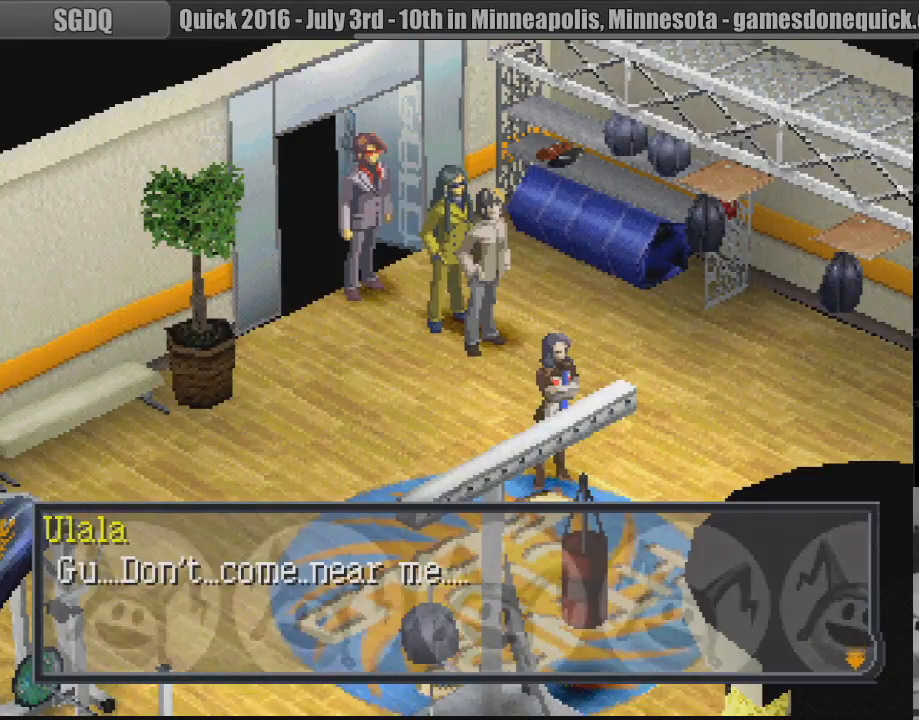
{"buttons": [], "events": []}
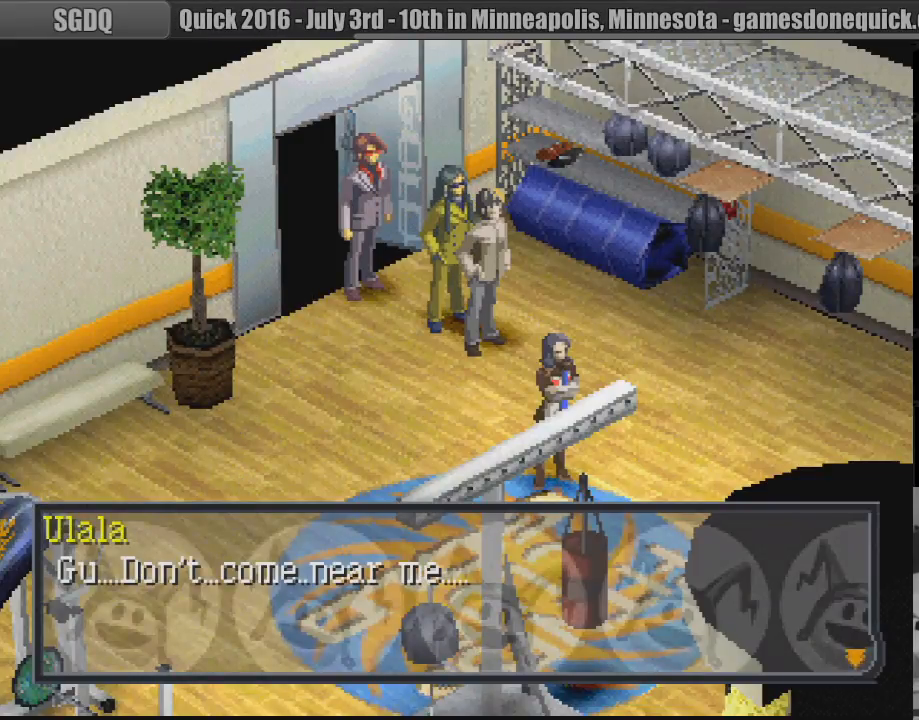
{"buttons": [], "events": []}
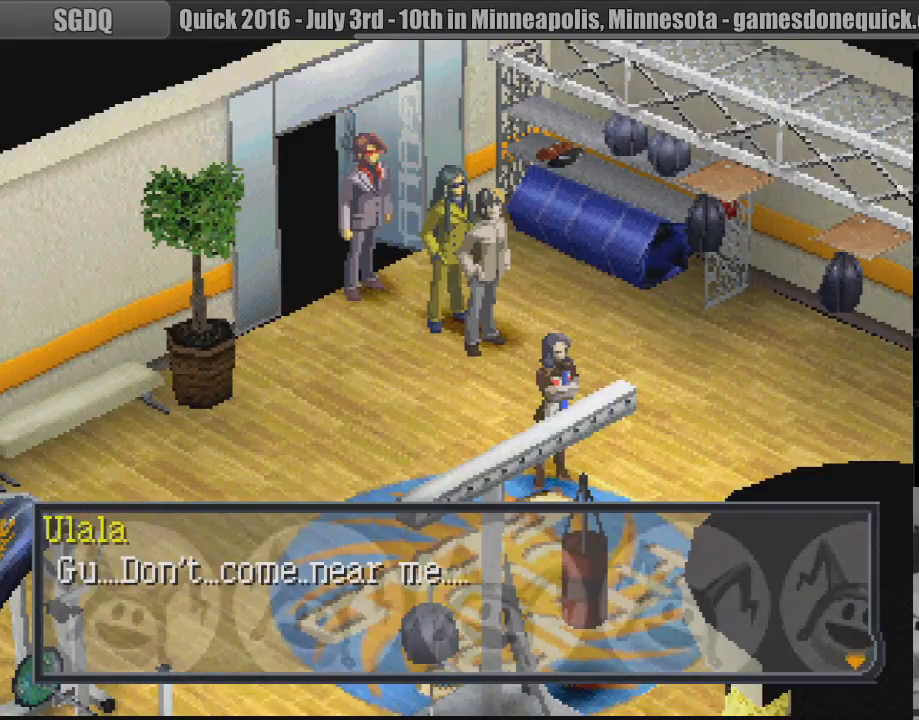
{"buttons": [], "events": [[317, "CROSS", "down"], [483, "CROSS", "up"]]}
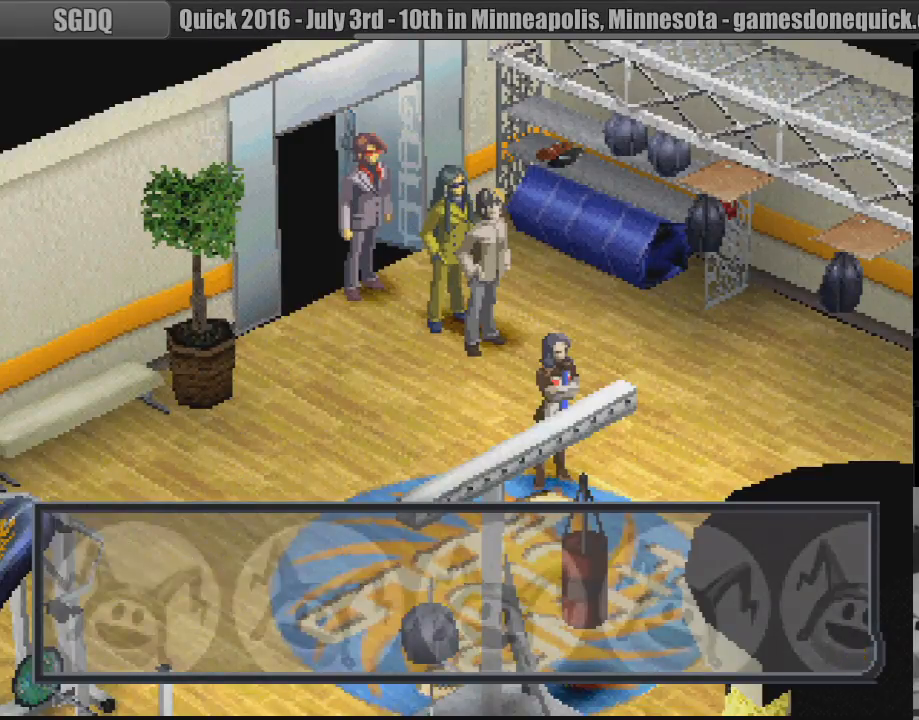
{"buttons": [], "events": []}
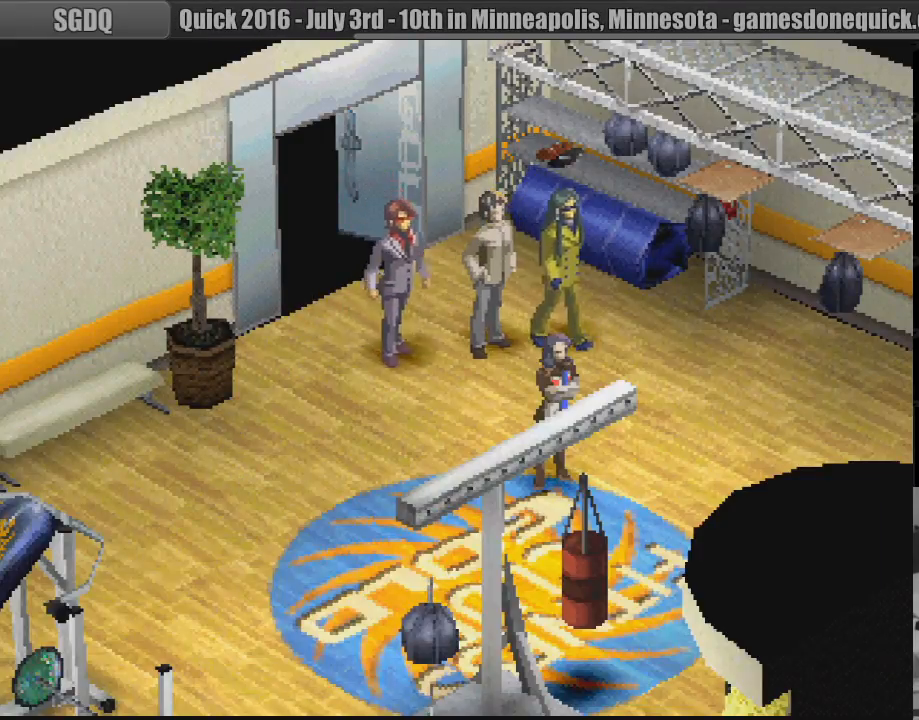
{"buttons": [], "events": []}
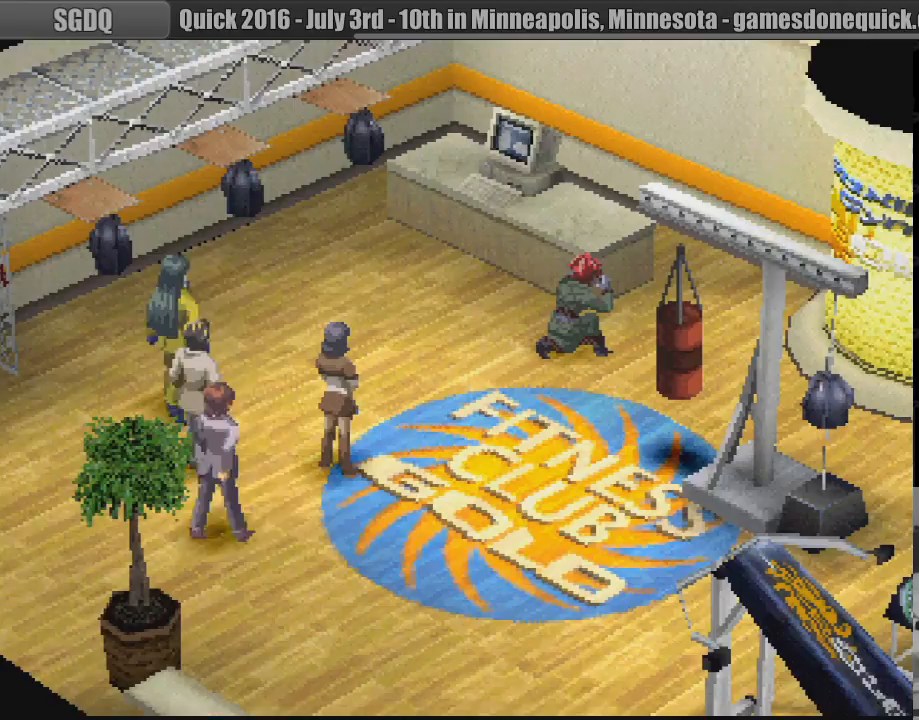
{"buttons": [], "events": []}
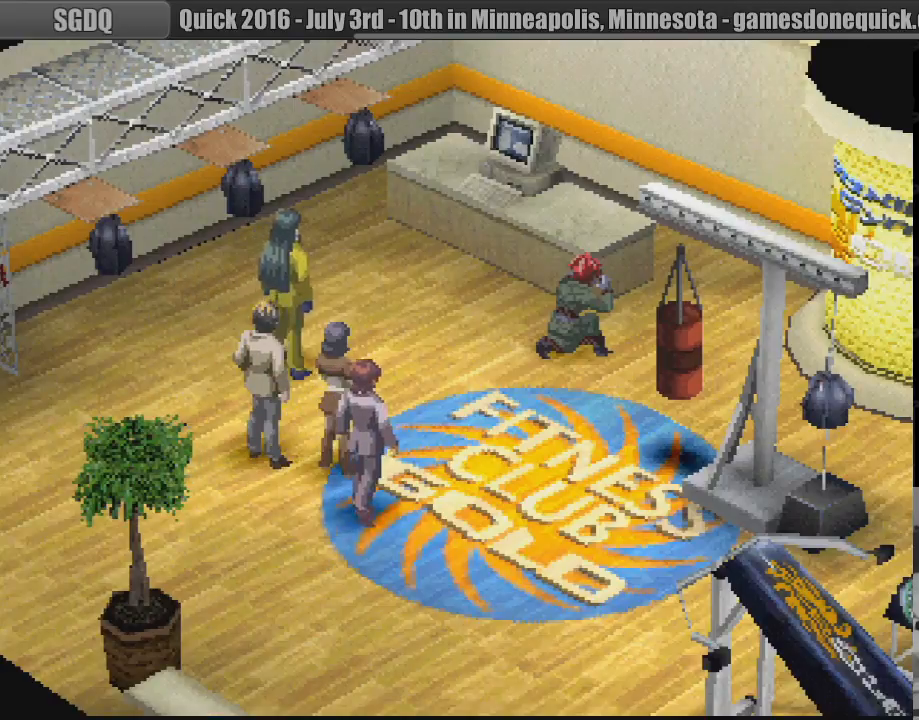
{"buttons": [], "events": []}
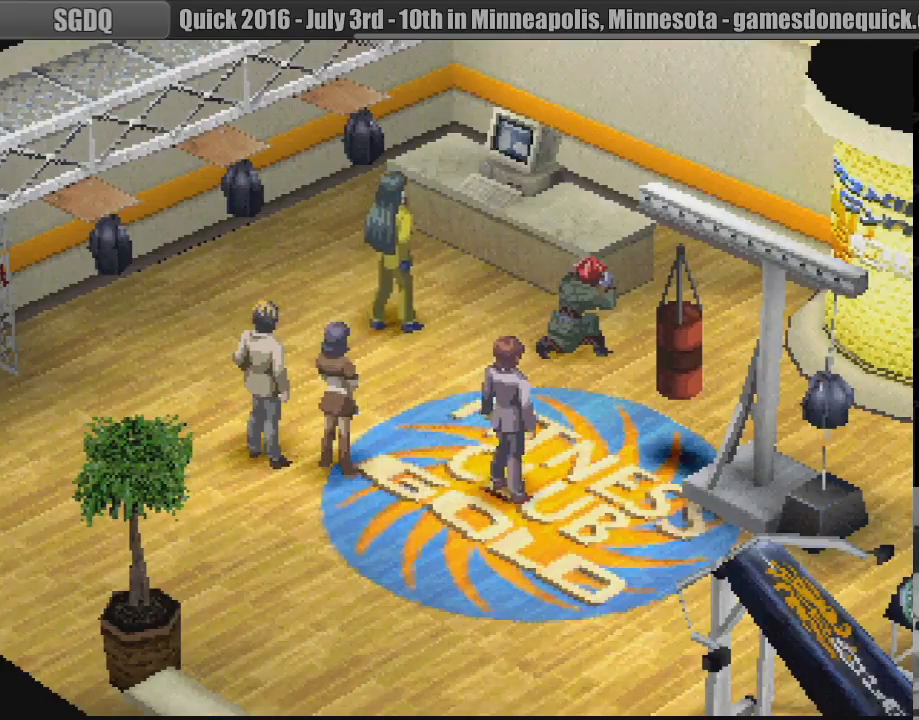
{"buttons": [], "events": []}
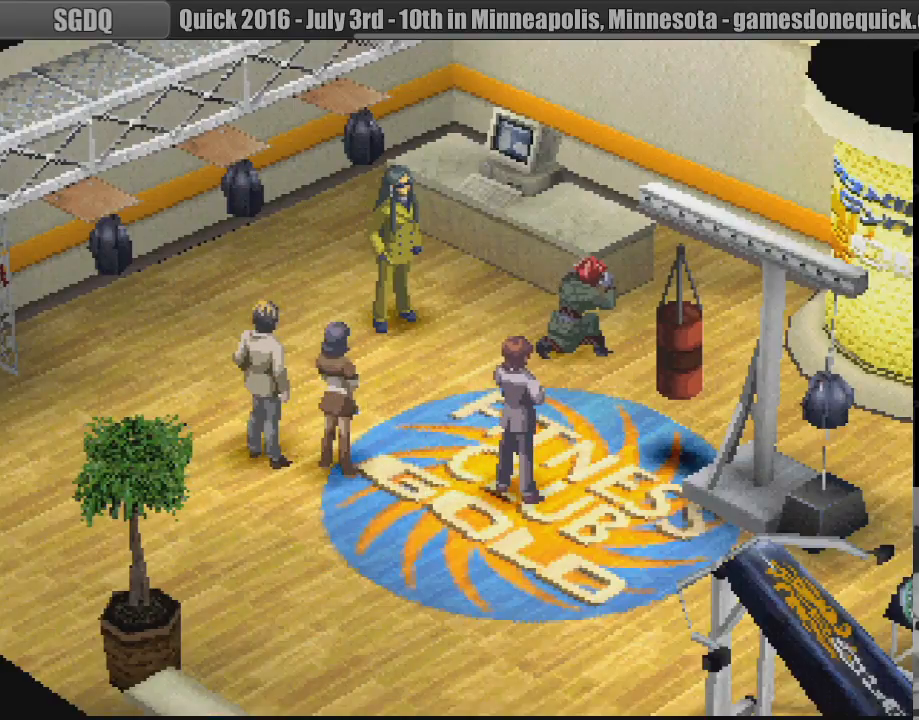
{"buttons": [], "events": []}
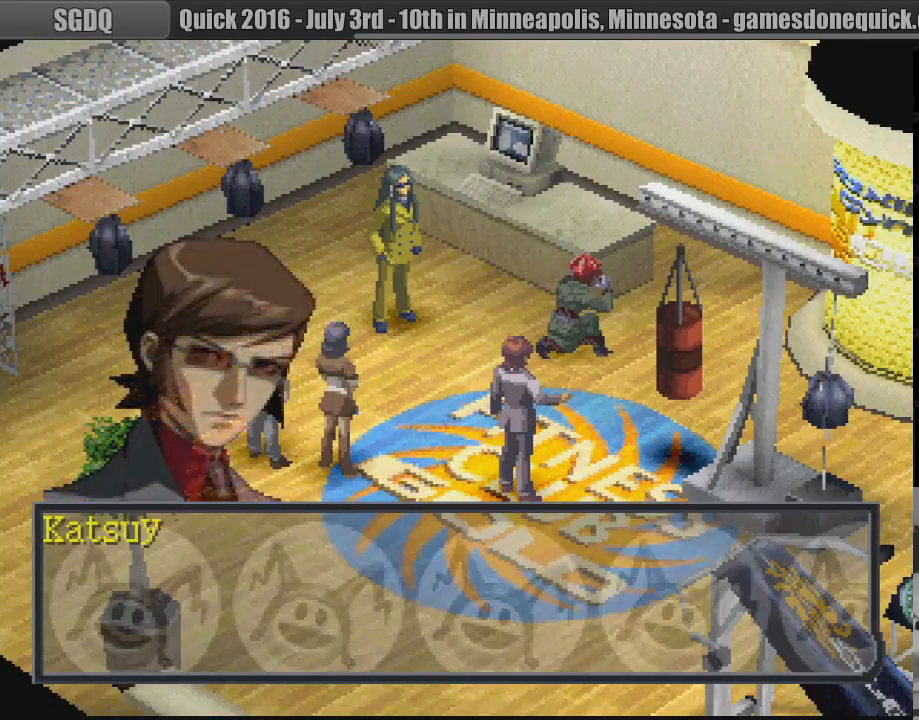
{"buttons": [], "events": [[317, "CROSS", "down"], [467, "CROSS", "up"]]}
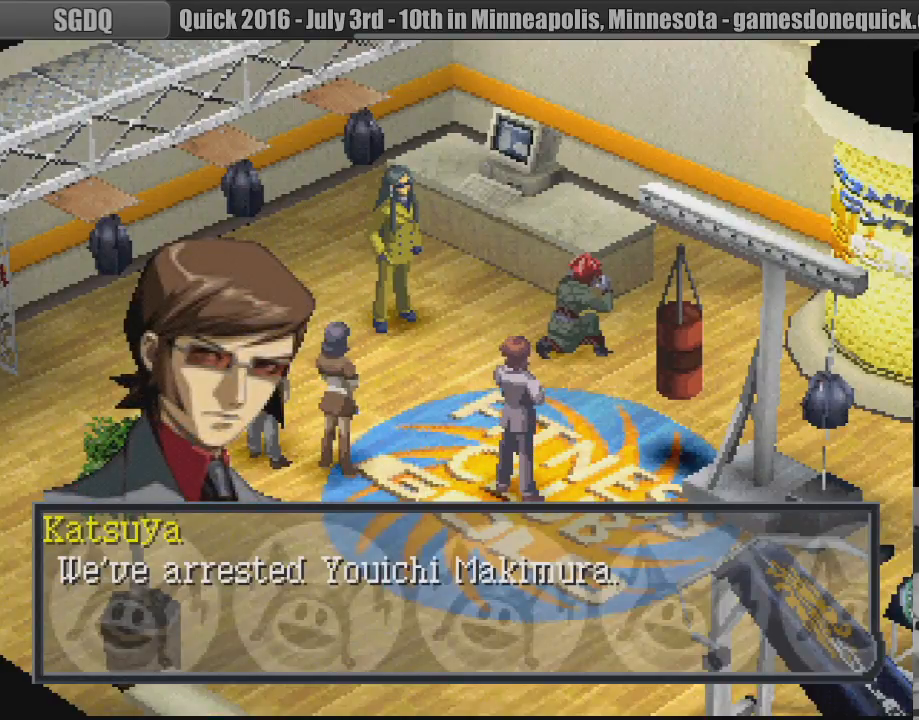
{"buttons": [], "events": []}
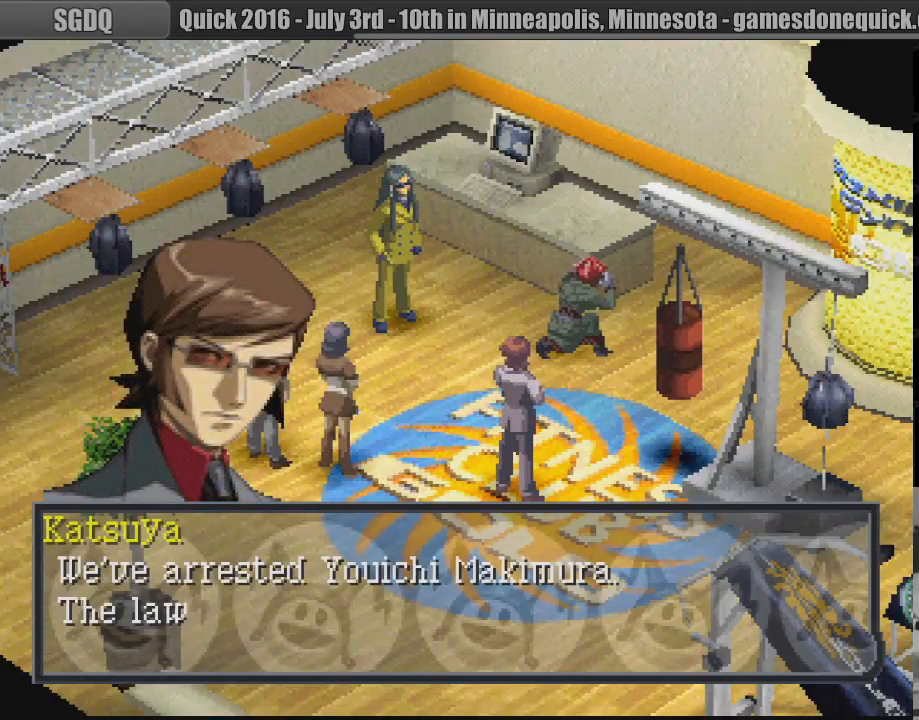
{"buttons": [], "events": [[300, "CROSS", "down"], [433, "CROSS", "up"]]}
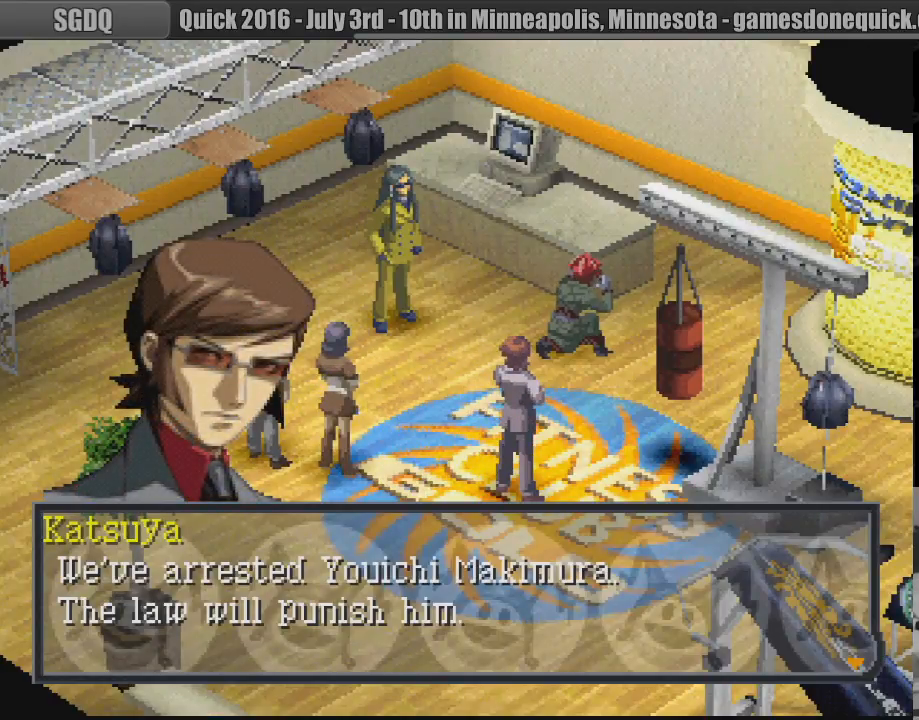
{"buttons": [], "events": []}
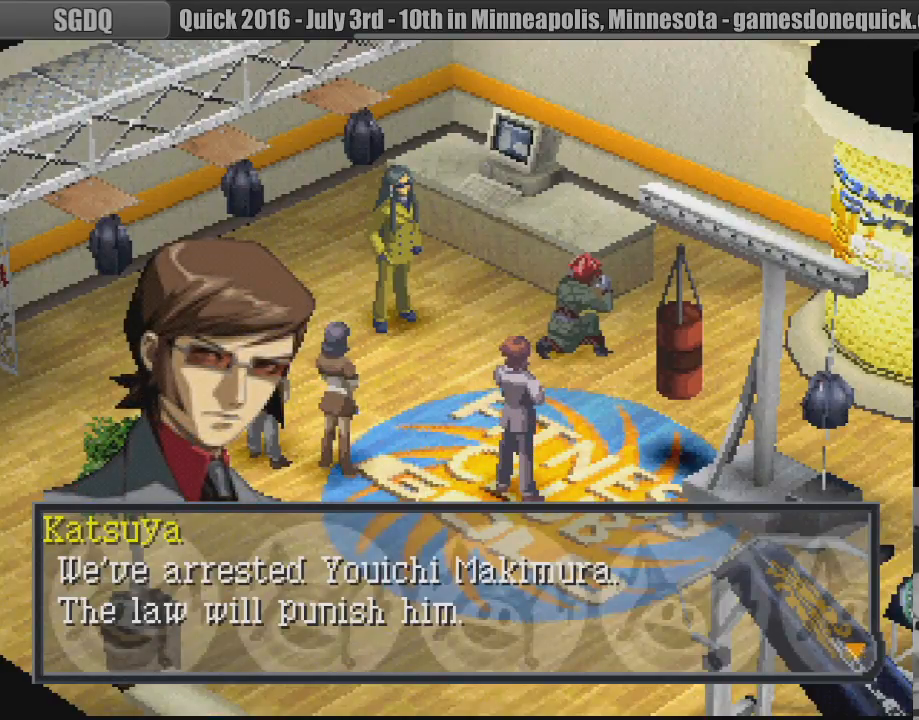
{"buttons": [], "events": []}